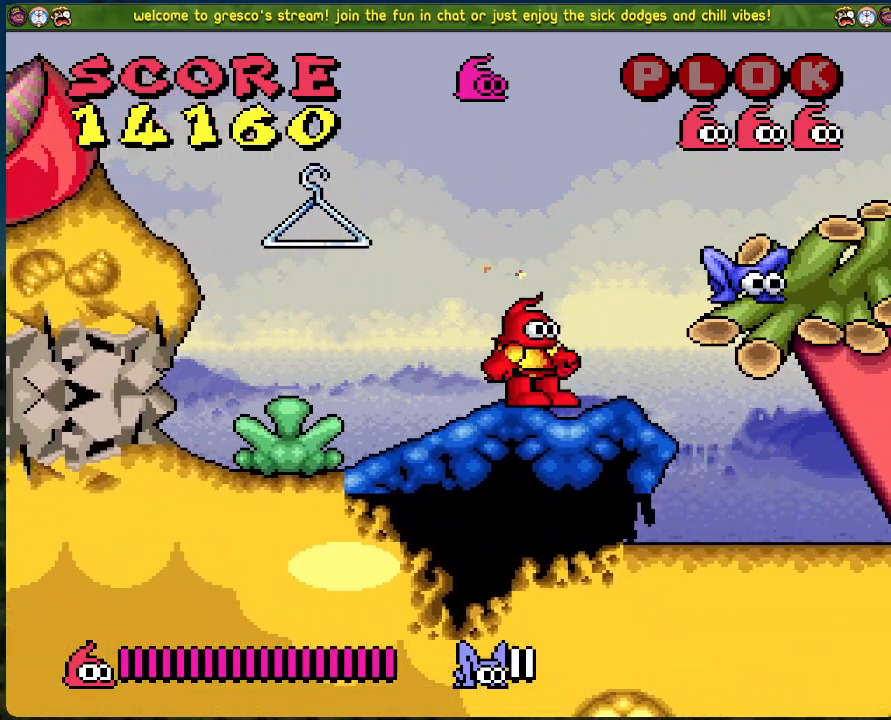
Gameplay with a controller (Xbox layout); each line is a JSON object with the inputs held at the frame after it. "events" lists button and stick changes between this image and that frame as [ms after this image, input, new state], when the widget could be followed in between. Not read: right_stick.
{"buttons": ["DPAD_RIGHT"], "left_stick": "center", "events": [[17, "X", "up"], [368, "DPAD_RIGHT", "down"]]}
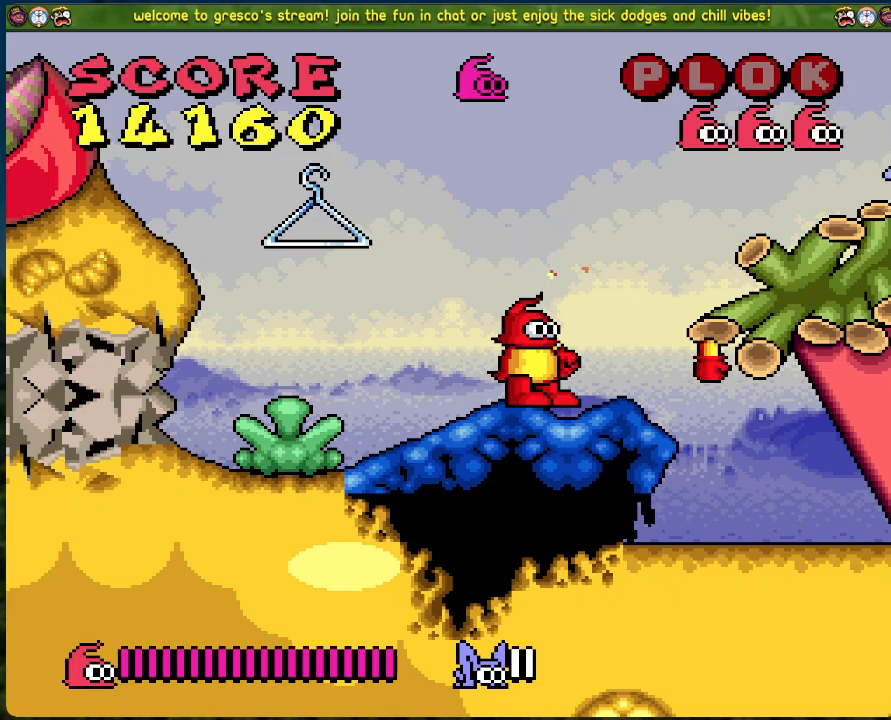
{"buttons": [], "left_stick": "center", "events": [[34, "A", "down"], [251, "X", "down"], [318, "DPAD_RIGHT", "up"], [401, "A", "up"], [468, "X", "up"]]}
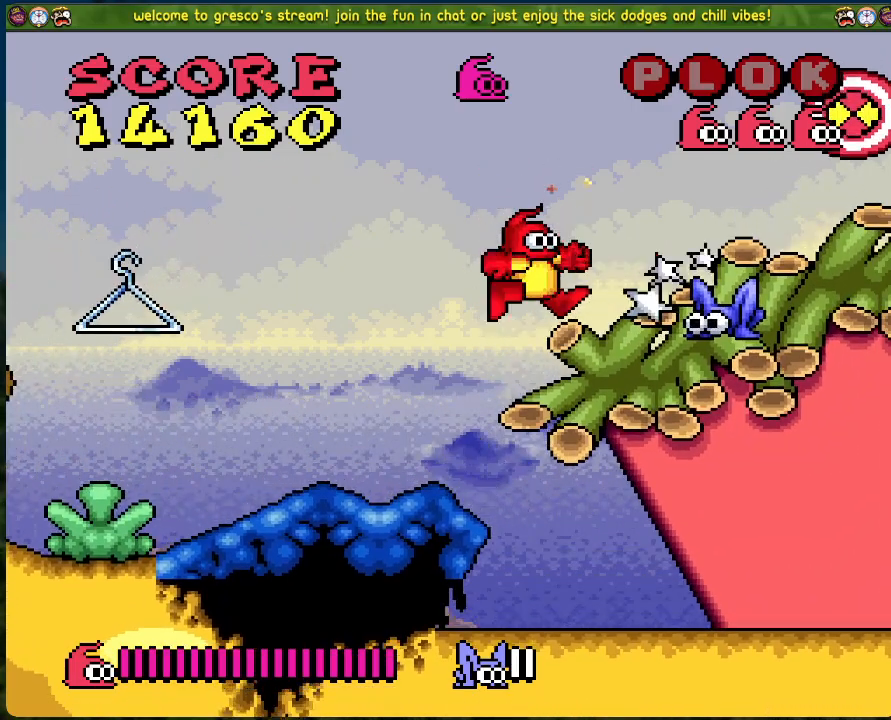
{"buttons": ["DPAD_LEFT"], "left_stick": "center", "events": [[33, "DPAD_LEFT", "down"]]}
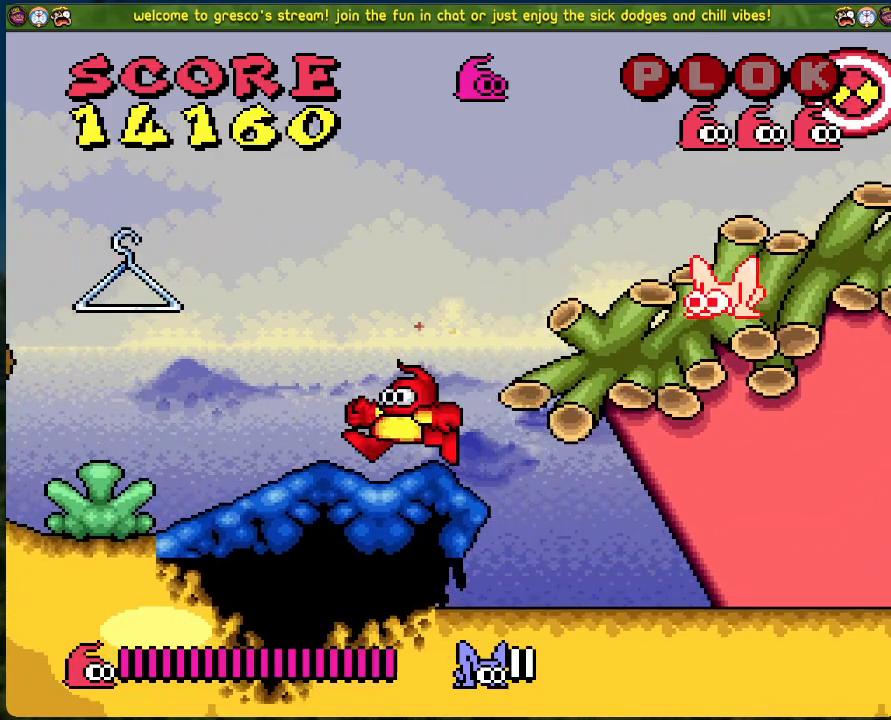
{"buttons": ["A", "X"], "left_stick": "center", "events": [[34, "DPAD_LEFT", "up"], [84, "DPAD_RIGHT", "down"], [167, "A", "down"], [184, "DPAD_RIGHT", "up"], [435, "X", "down"]]}
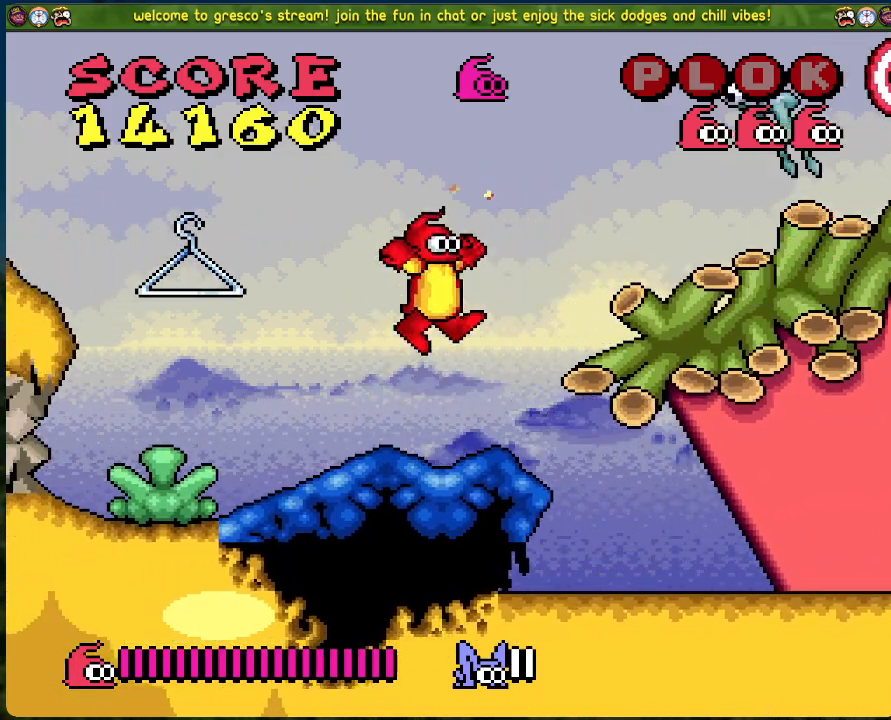
{"buttons": ["DPAD_LEFT"], "left_stick": "center", "events": [[117, "A", "up"], [134, "DPAD_LEFT", "down"], [184, "X", "up"]]}
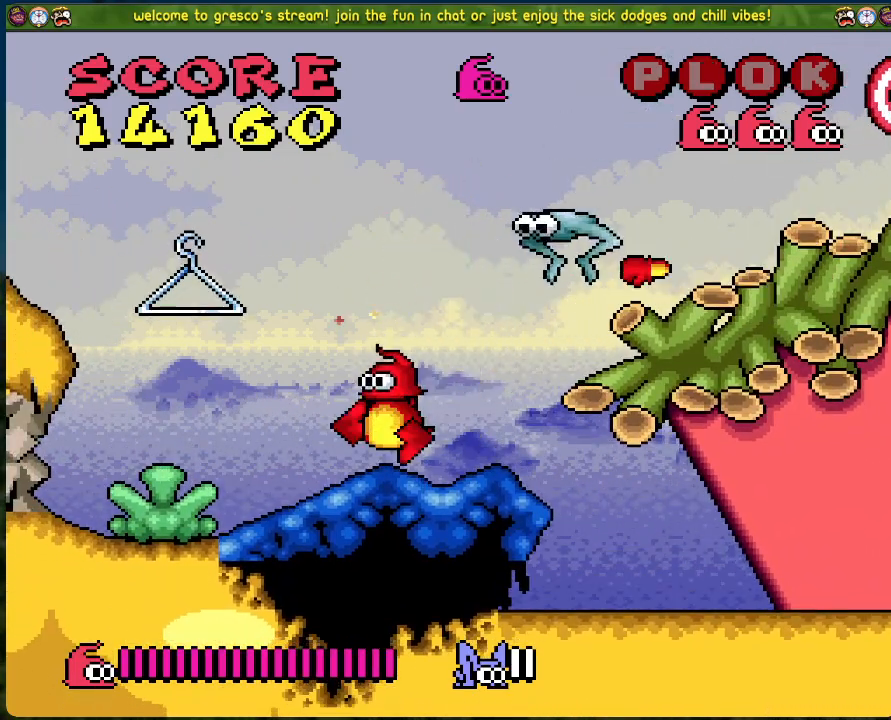
{"buttons": [], "left_stick": "center", "events": [[84, "DPAD_LEFT", "up"], [201, "DPAD_RIGHT", "down"], [268, "X", "down"], [285, "DPAD_RIGHT", "up"], [452, "X", "up"]]}
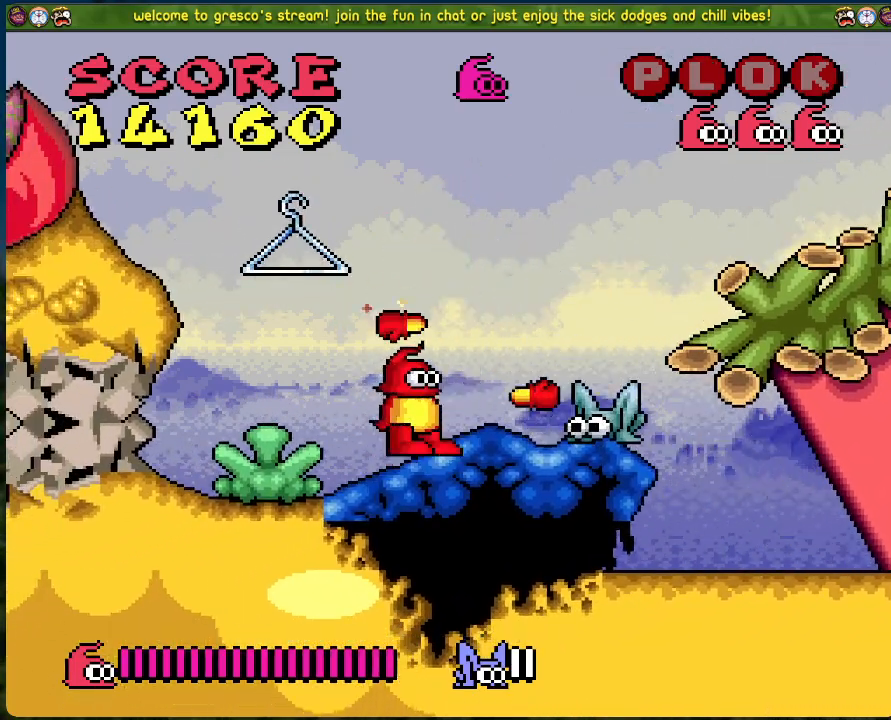
{"buttons": ["DPAD_LEFT"], "left_stick": "center", "events": [[67, "X", "down"], [184, "X", "up"], [234, "DPAD_LEFT", "down"]]}
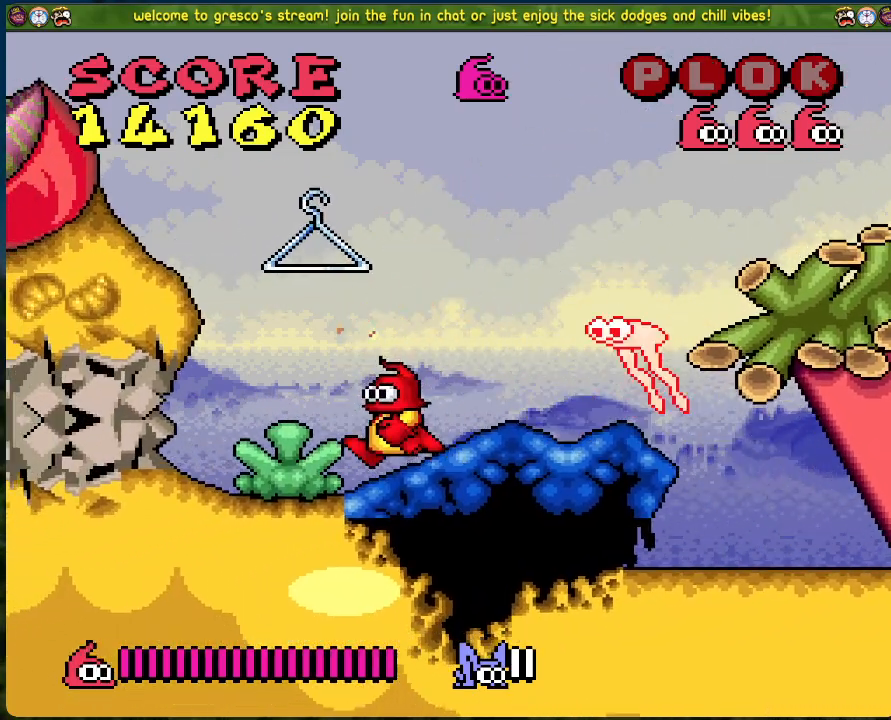
{"buttons": ["X"], "left_stick": "center", "events": [[134, "DPAD_LEFT", "up"], [268, "DPAD_RIGHT", "down"], [318, "DPAD_RIGHT", "up"], [452, "X", "down"]]}
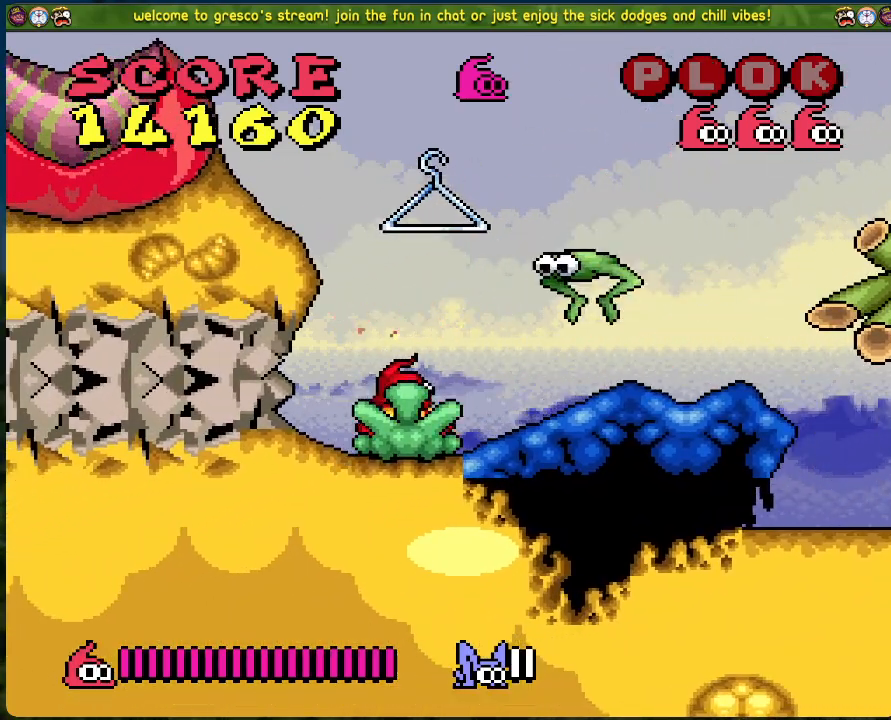
{"buttons": ["DPAD_RIGHT"], "left_stick": "center", "events": [[67, "X", "up"], [167, "DPAD_LEFT", "down"], [317, "DPAD_LEFT", "up"], [434, "DPAD_RIGHT", "down"]]}
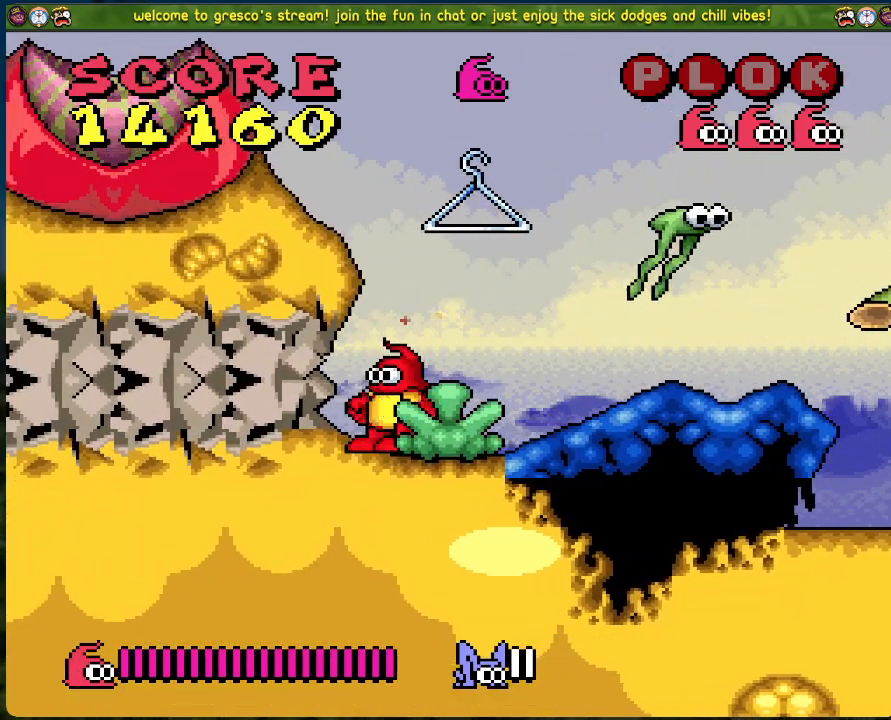
{"buttons": [], "left_stick": "center", "events": [[167, "A", "down"], [218, "X", "down"], [284, "A", "up"], [301, "DPAD_RIGHT", "up"], [385, "X", "up"]]}
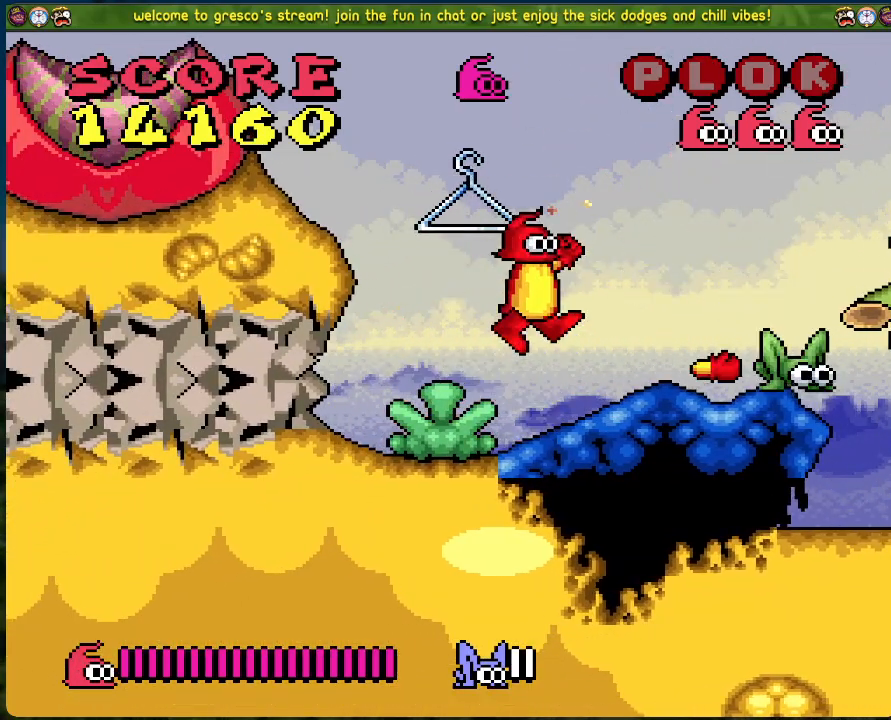
{"buttons": ["DPAD_RIGHT"], "left_stick": "center", "events": [[301, "DPAD_RIGHT", "down"]]}
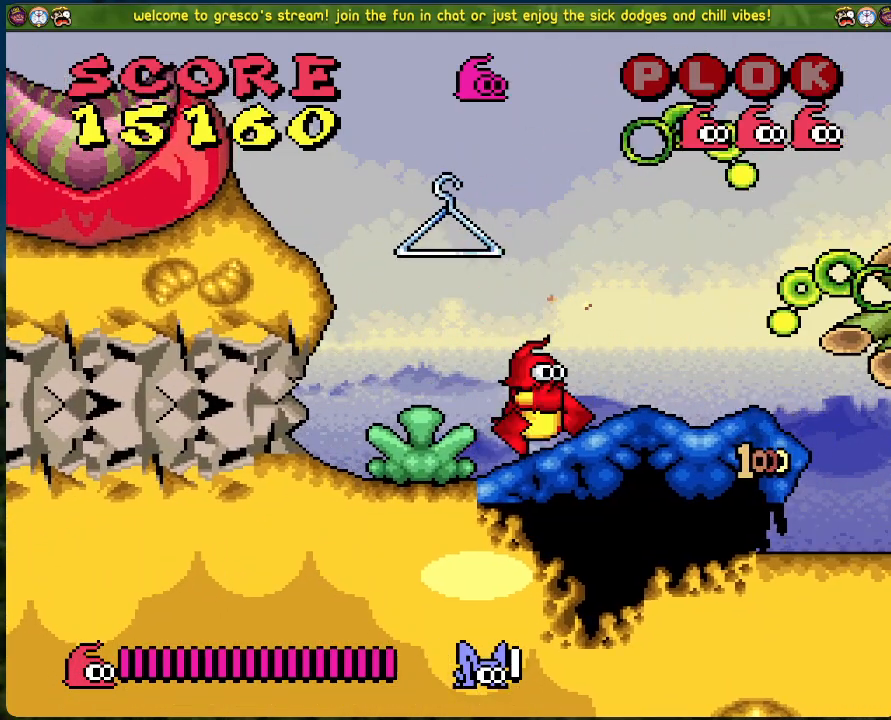
{"buttons": ["A", "DPAD_RIGHT"], "left_stick": "center", "events": [[335, "A", "down"]]}
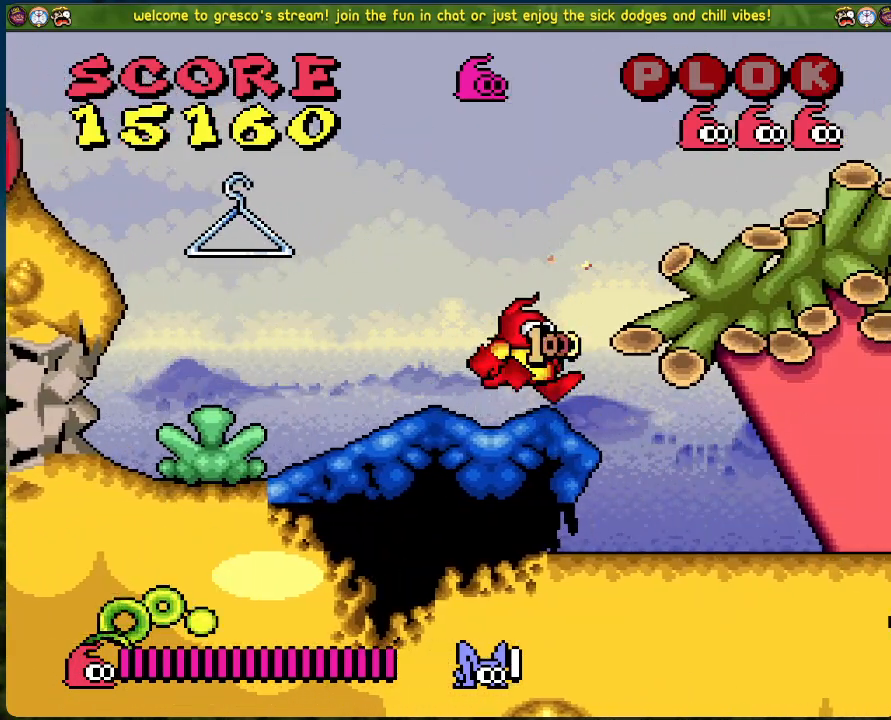
{"buttons": ["A", "DPAD_RIGHT"], "left_stick": "center", "events": [[117, "A", "up"], [501, "A", "down"]]}
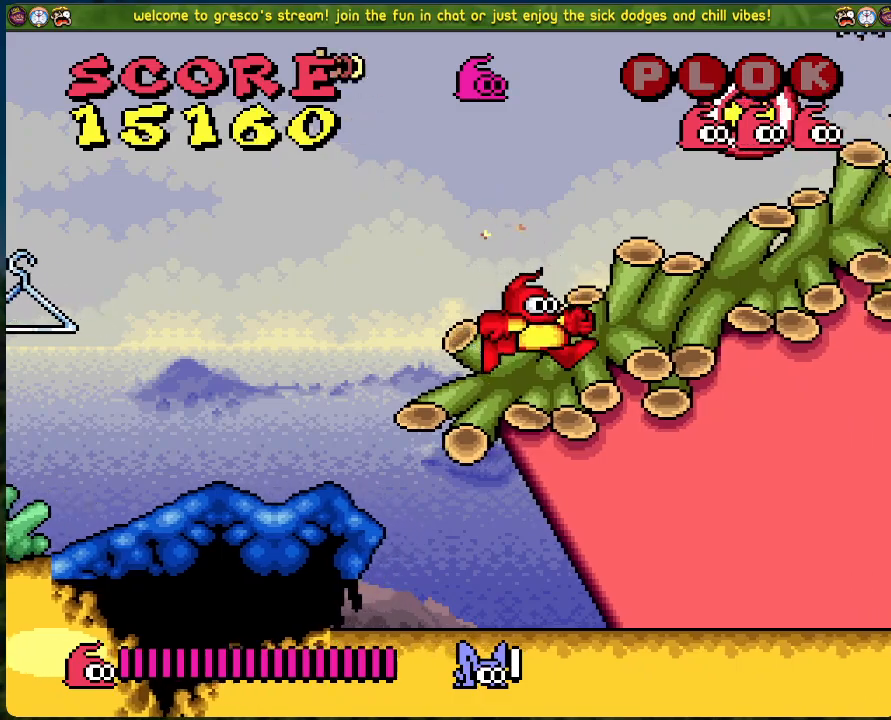
{"buttons": ["A", "X"], "left_stick": "center", "events": [[67, "DPAD_RIGHT", "up"], [351, "X", "down"]]}
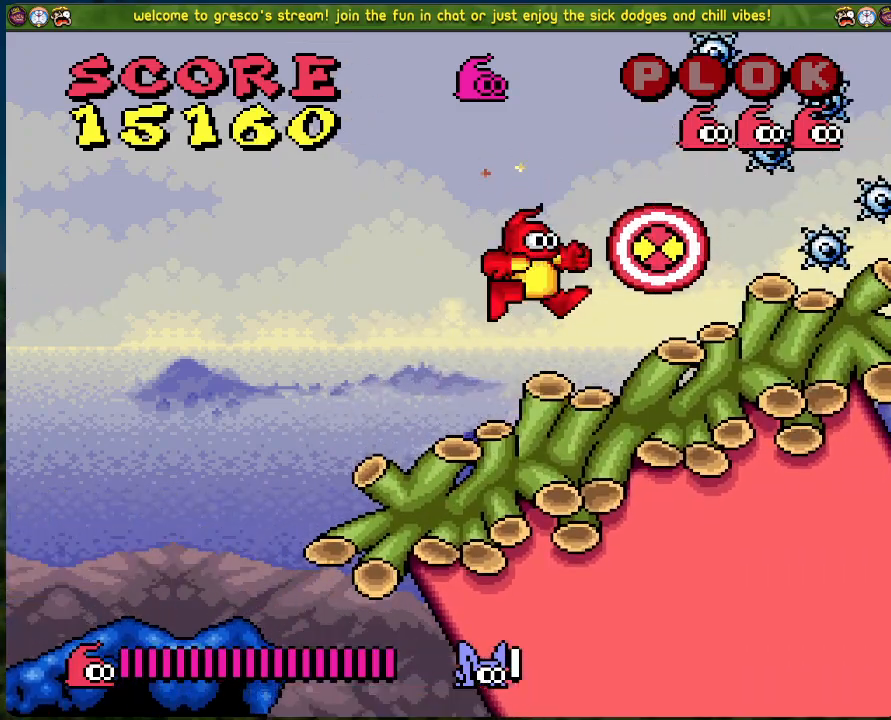
{"buttons": ["A", "DPAD_LEFT"], "left_stick": "center", "events": [[50, "A", "up"], [67, "X", "up"], [167, "DPAD_LEFT", "down"], [334, "A", "down"]]}
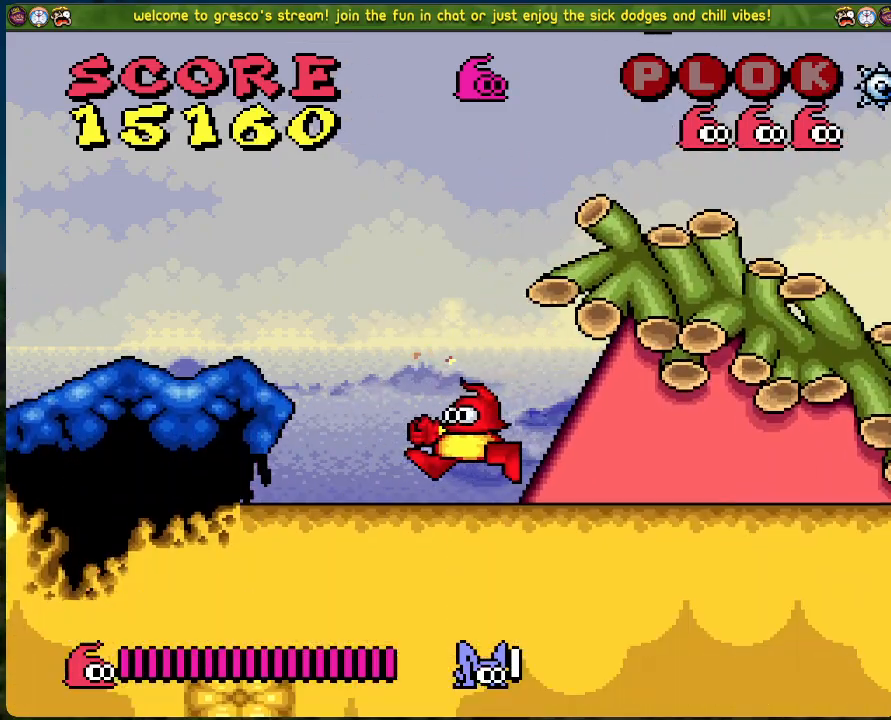
{"buttons": ["A", "DPAD_LEFT"], "left_stick": "center", "events": [[402, "A", "up"], [468, "A", "down"]]}
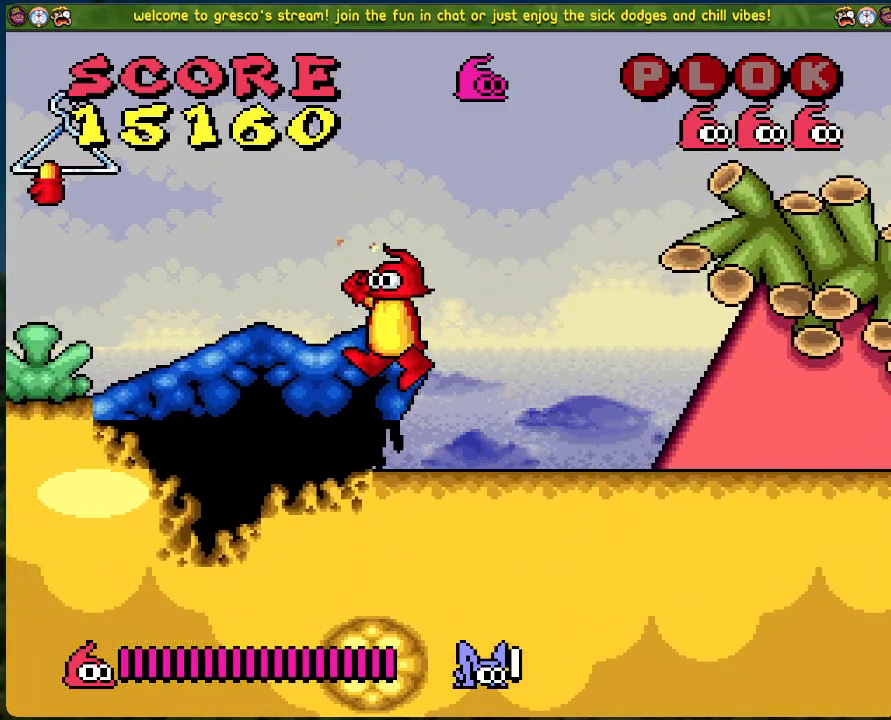
{"buttons": ["DPAD_LEFT"], "left_stick": "center", "events": [[83, "A", "up"]]}
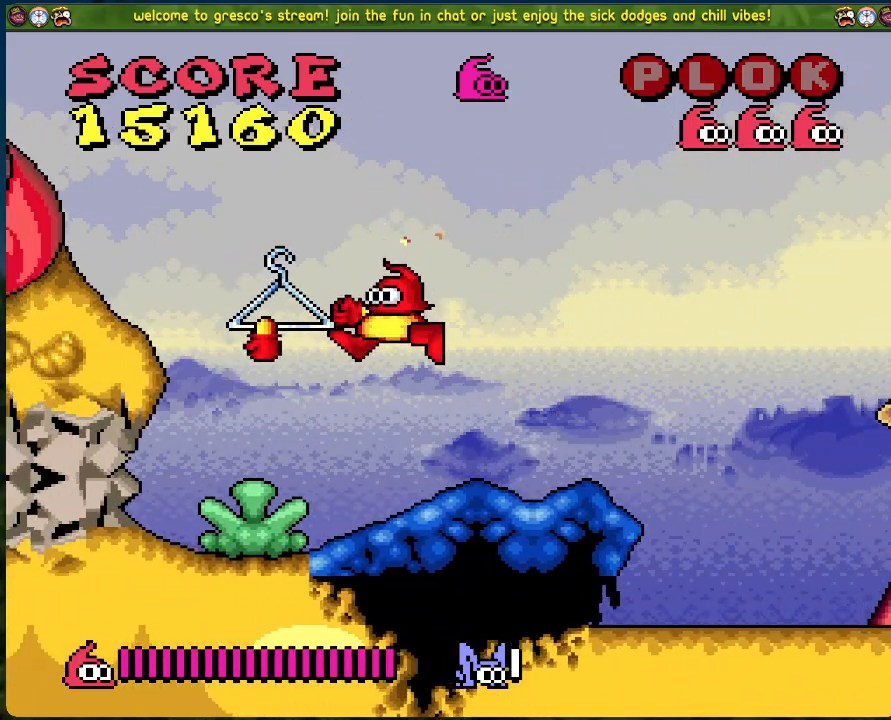
{"buttons": ["A", "DPAD_RIGHT"], "left_stick": "center", "events": [[151, "A", "down"], [151, "DPAD_LEFT", "up"], [184, "DPAD_RIGHT", "down"]]}
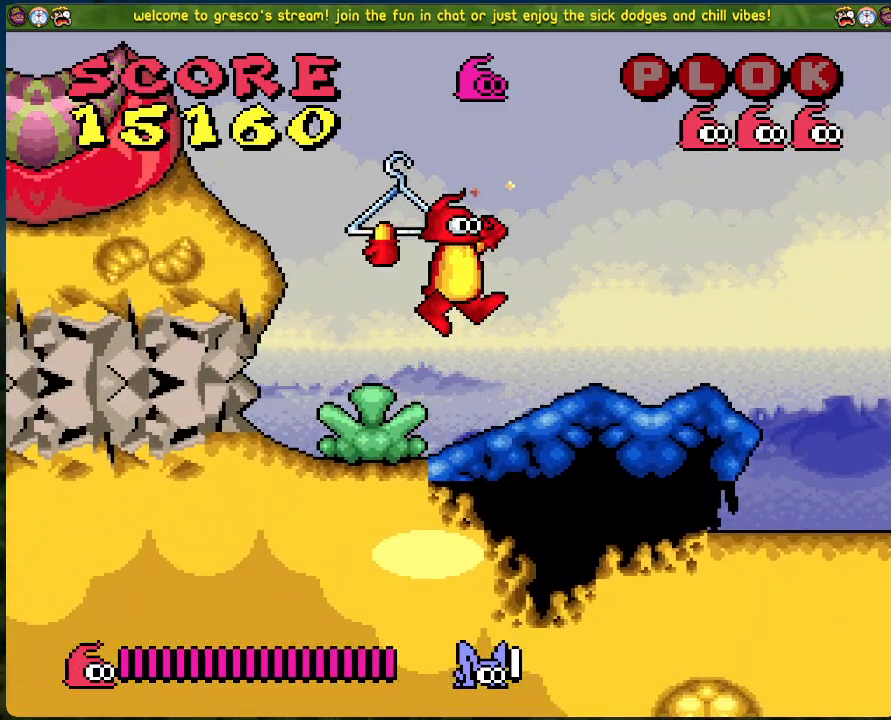
{"buttons": ["DPAD_LEFT"], "left_stick": "center", "events": [[150, "A", "up"], [150, "DPAD_RIGHT", "up"], [184, "DPAD_LEFT", "down"]]}
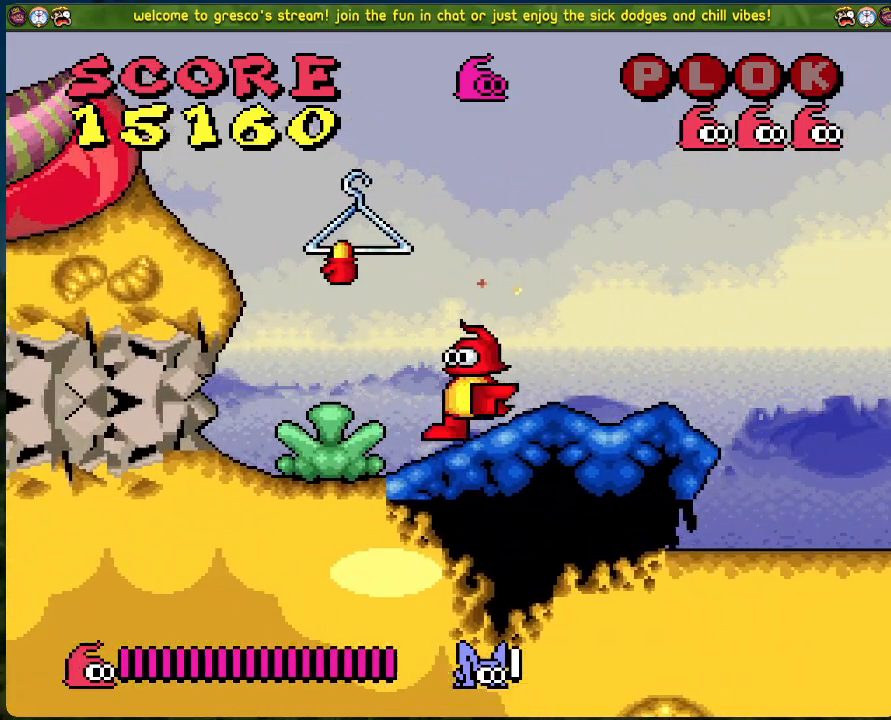
{"buttons": ["A", "DPAD_RIGHT"], "left_stick": "center", "events": [[84, "A", "down"], [201, "DPAD_LEFT", "up"], [251, "DPAD_RIGHT", "down"]]}
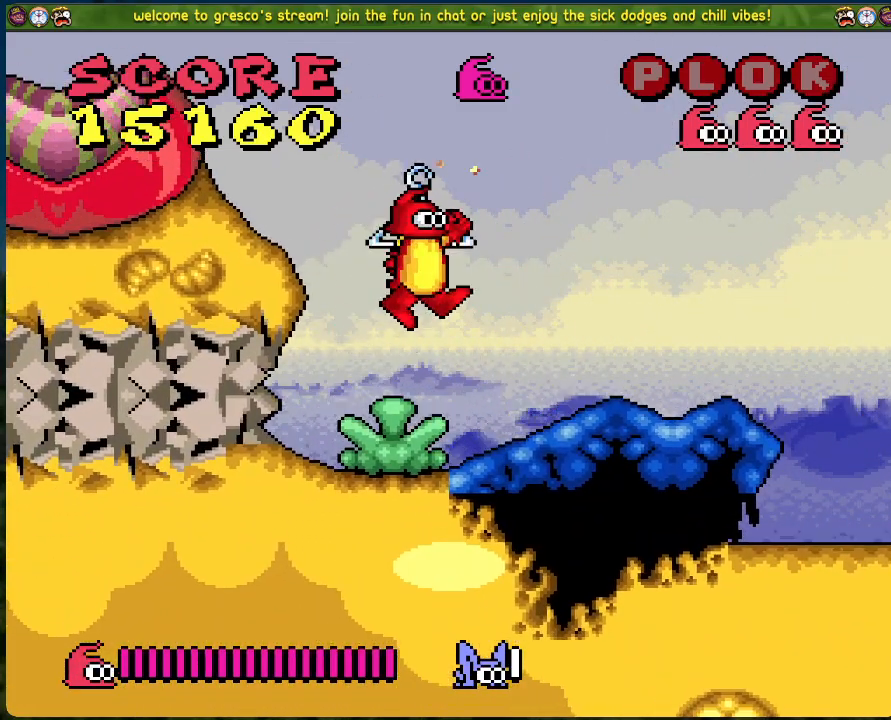
{"buttons": ["DPAD_LEFT"], "left_stick": "center", "events": [[50, "A", "up"], [284, "DPAD_RIGHT", "up"], [351, "DPAD_LEFT", "down"]]}
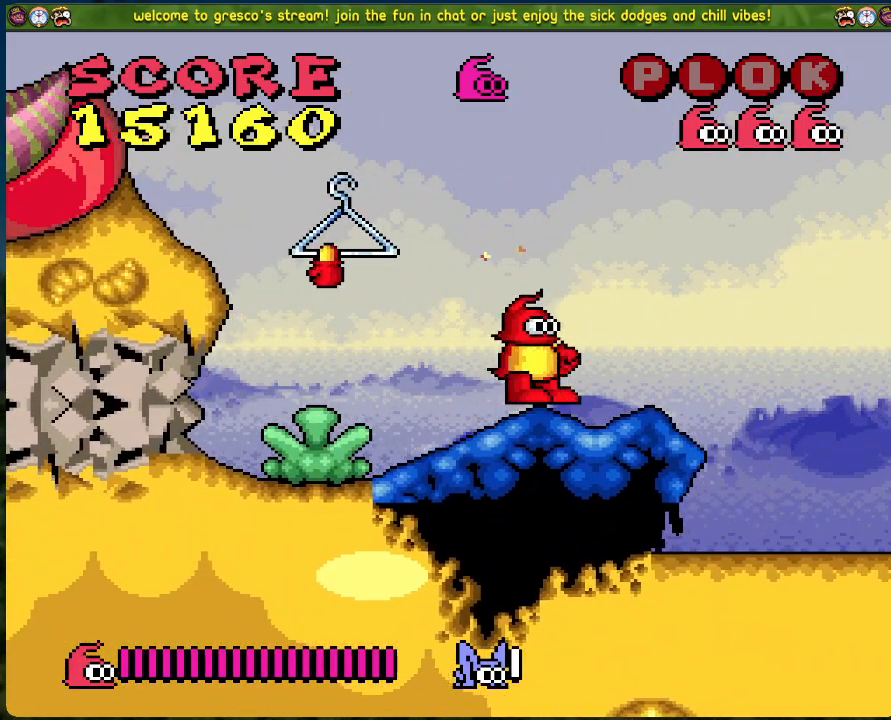
{"buttons": ["DPAD_LEFT"], "left_stick": "center", "events": [[84, "A", "down"], [351, "A", "up"]]}
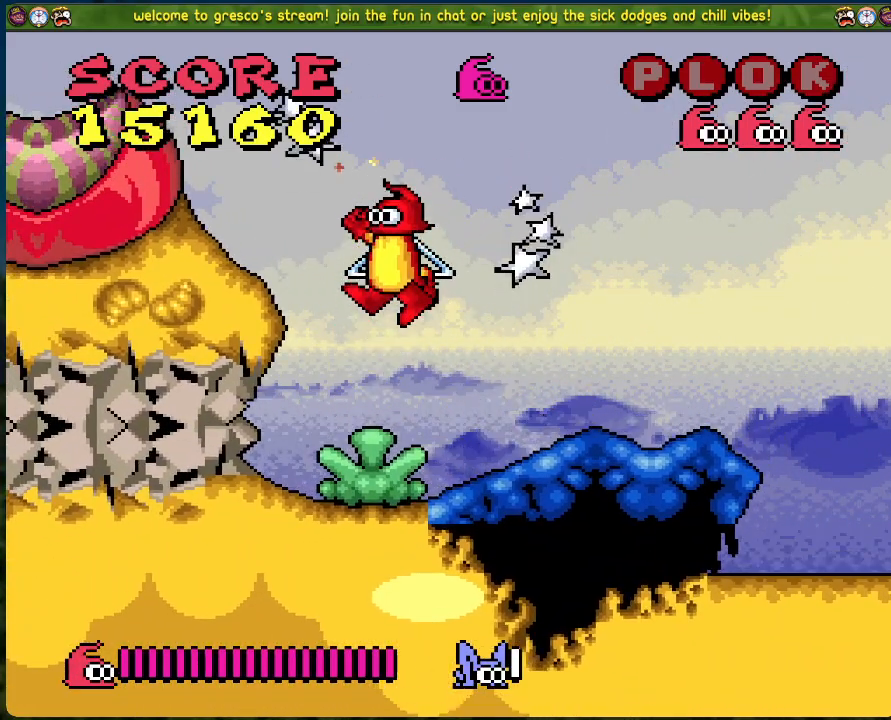
{"buttons": ["DPAD_RIGHT"], "left_stick": "center", "events": [[67, "DPAD_LEFT", "up"], [100, "DPAD_RIGHT", "down"]]}
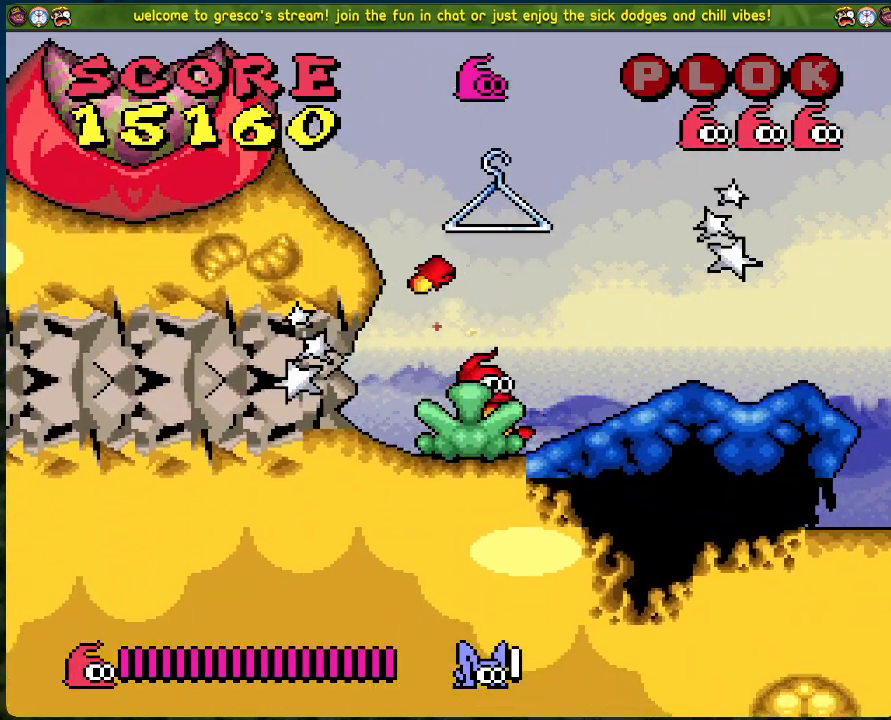
{"buttons": ["DPAD_RIGHT"], "left_stick": "center", "events": []}
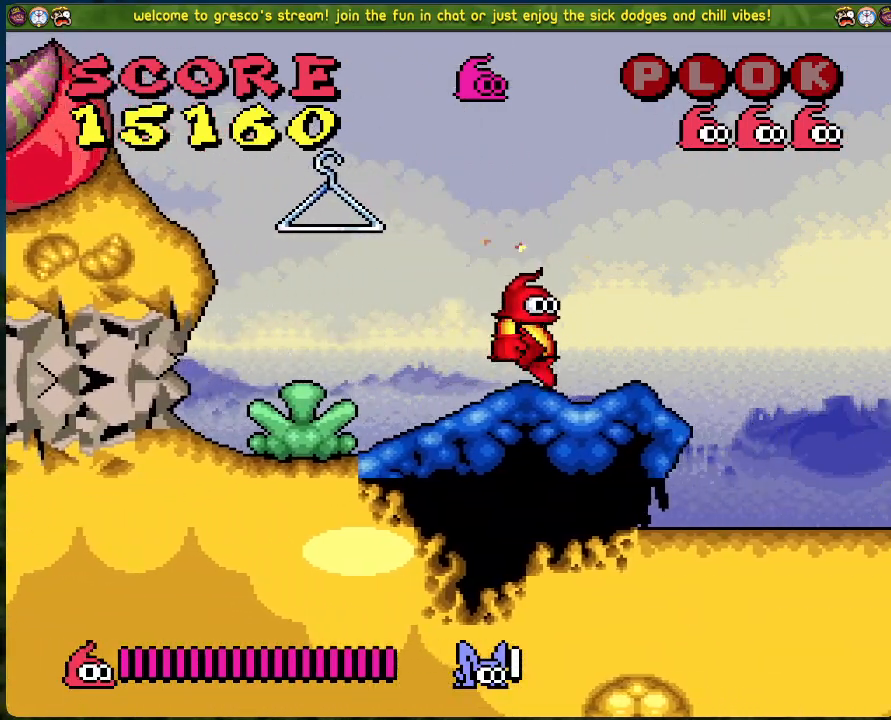
{"buttons": ["DPAD_RIGHT"], "left_stick": "center", "events": []}
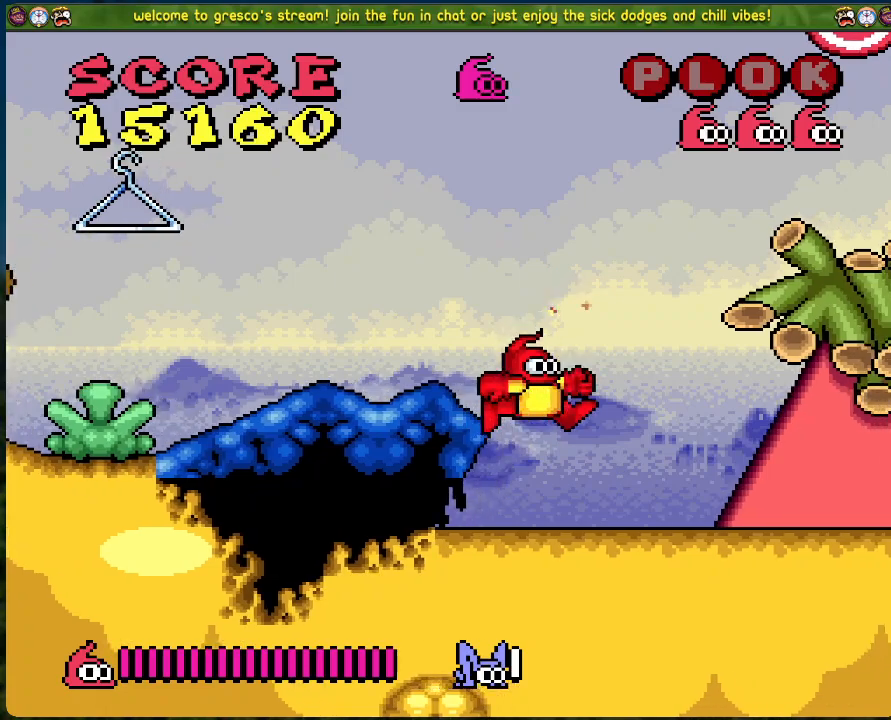
{"buttons": ["DPAD_RIGHT"], "left_stick": "center", "events": []}
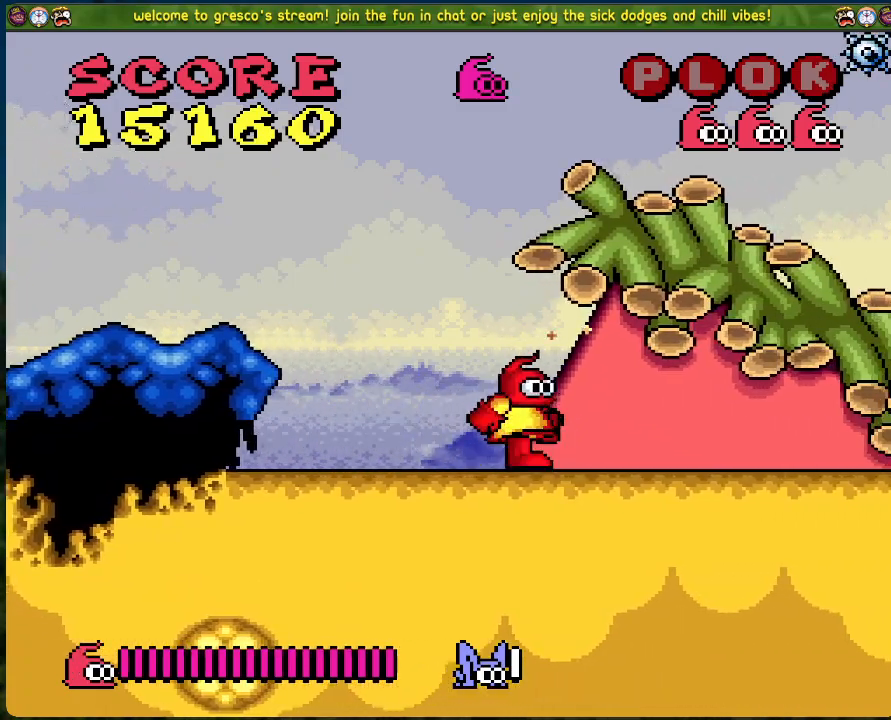
{"buttons": ["DPAD_RIGHT"], "left_stick": "center", "events": []}
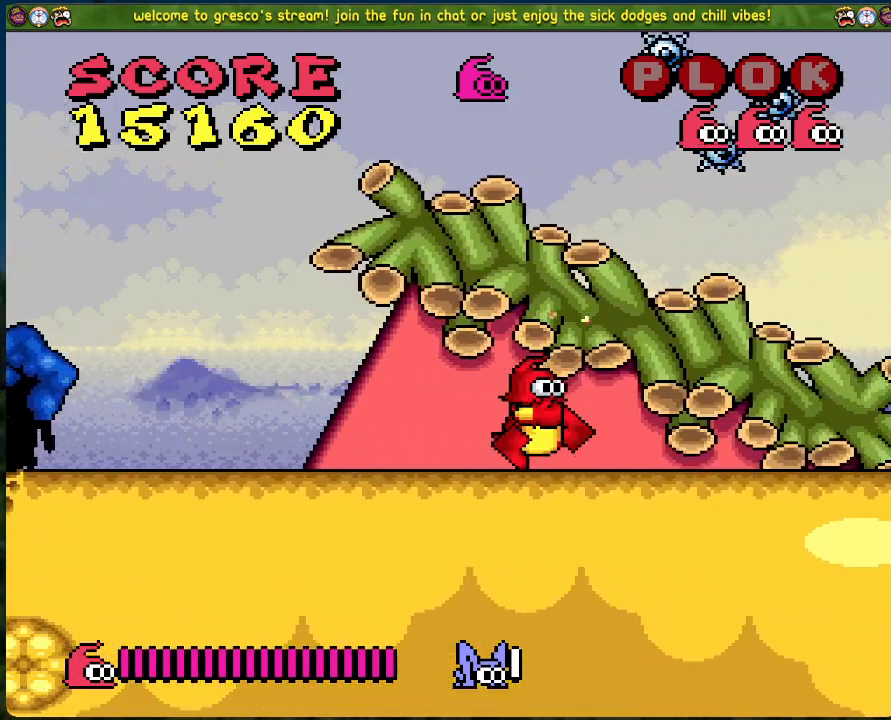
{"buttons": ["DPAD_RIGHT"], "left_stick": "center", "events": []}
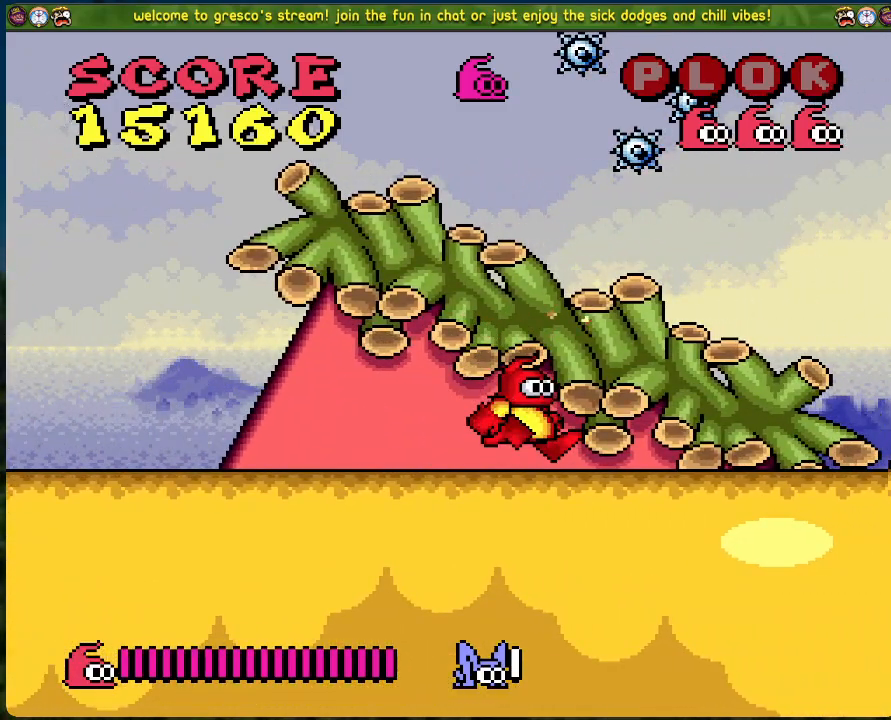
{"buttons": [], "left_stick": "center", "events": [[150, "A", "down"], [234, "A", "up"], [368, "DPAD_RIGHT", "up"]]}
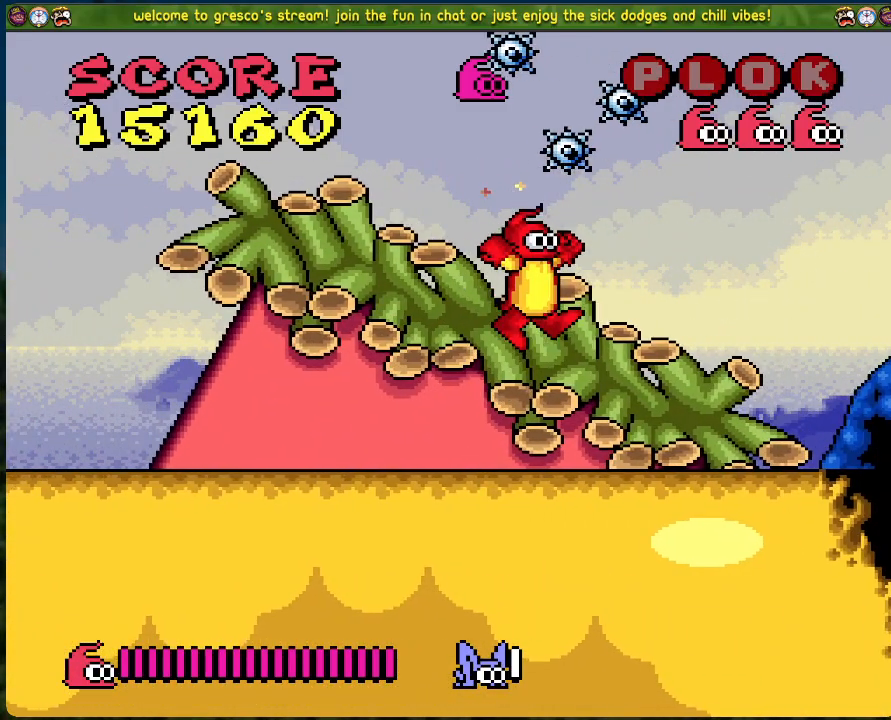
{"buttons": ["DPAD_RIGHT"], "left_stick": "center", "events": [[67, "DPAD_RIGHT", "down"]]}